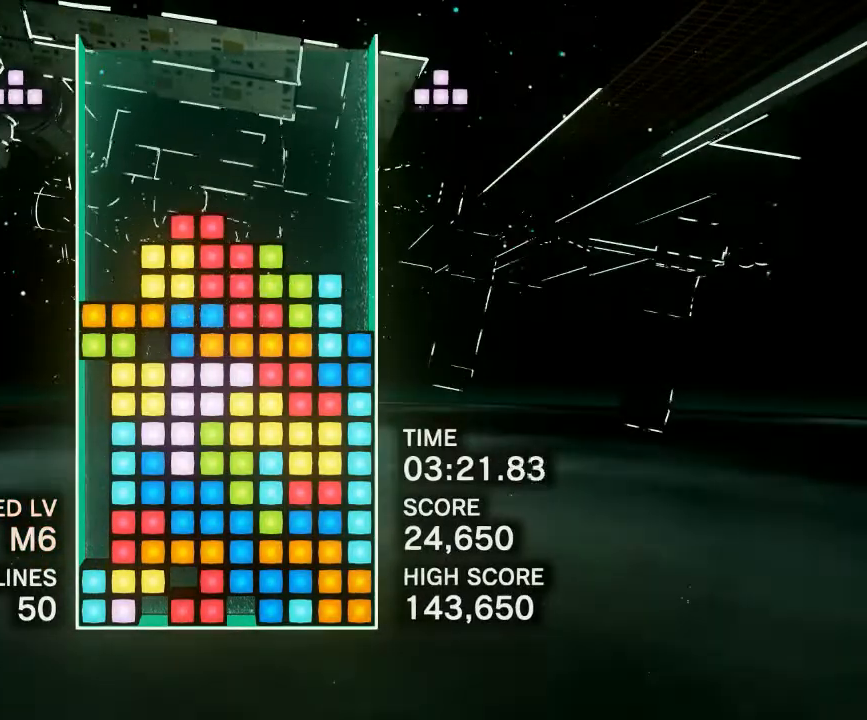
Gameplay with a controller (PlayStation layout); each line is a JSON object with the inputs held at the frame after it. "events" lists button and stick changes between this image and that frame as [ms after this image, input, new state], when the widget could be followed in between. Not read: left_stick right_stick.
{"buttons": ["CIRCLE"], "events": [[100, "CIRCLE", "up"], [350, "DPAD_RIGHT", "down"], [433, "CIRCLE", "down"], [483, "DPAD_RIGHT", "up"]]}
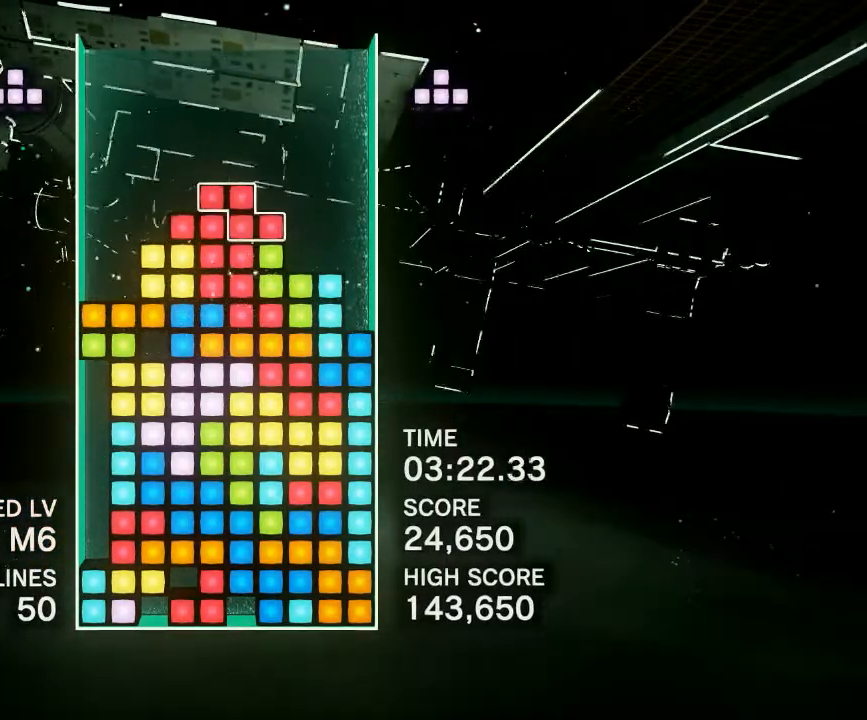
{"buttons": [], "events": [[33, "CIRCLE", "up"], [67, "DPAD_RIGHT", "down"], [133, "DPAD_RIGHT", "up"], [150, "CIRCLE", "down"], [250, "CIRCLE", "up"], [367, "CIRCLE", "down"], [400, "DPAD_RIGHT", "down"], [467, "CIRCLE", "up"], [467, "DPAD_RIGHT", "up"]]}
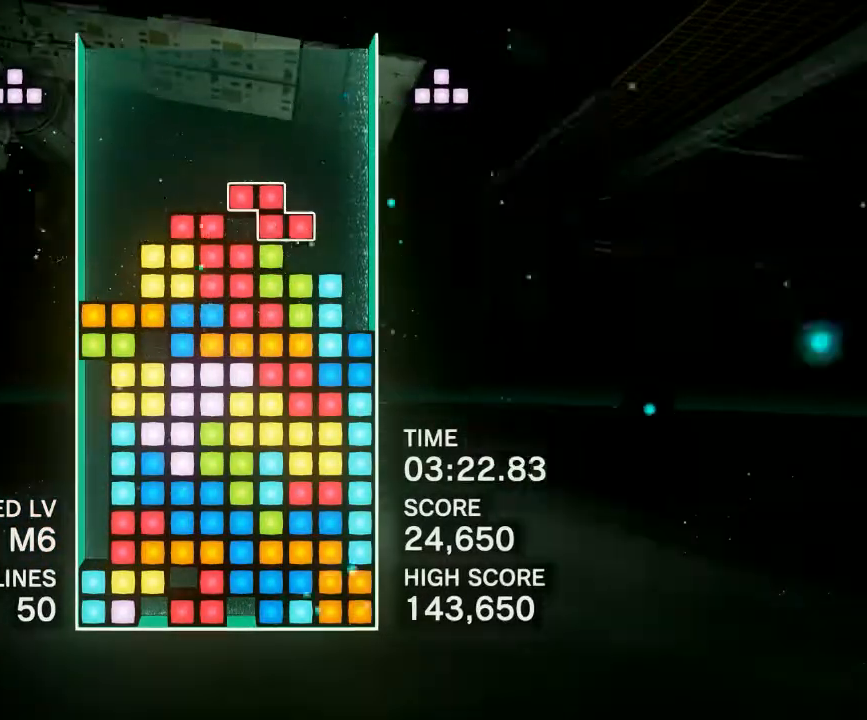
{"buttons": [], "events": [[117, "DPAD_RIGHT", "down"], [183, "DPAD_RIGHT", "up"]]}
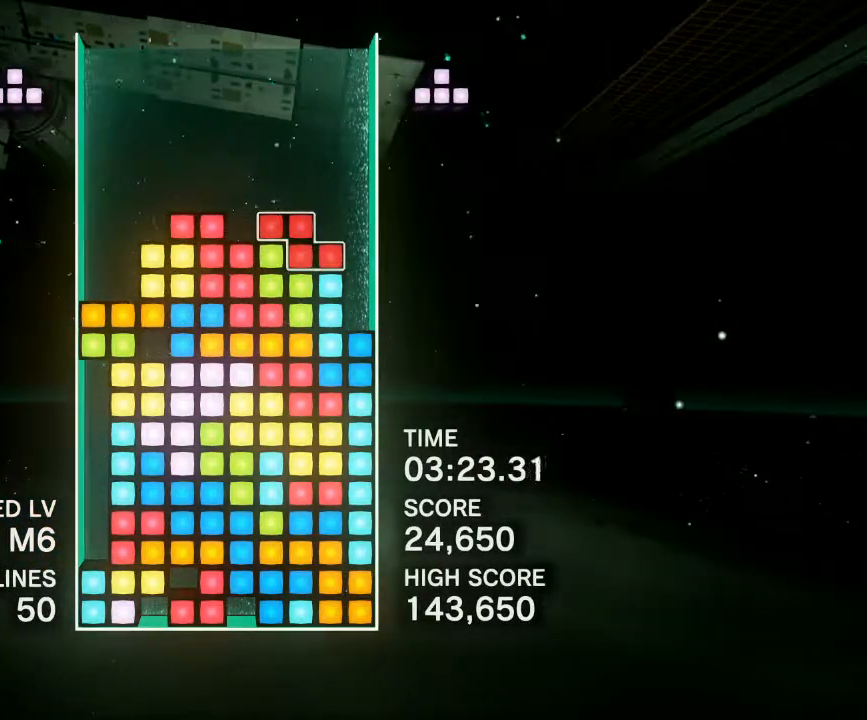
{"buttons": [], "events": [[300, "DPAD_RIGHT", "down"], [350, "CIRCLE", "down"], [400, "DPAD_RIGHT", "up"], [450, "CIRCLE", "up"]]}
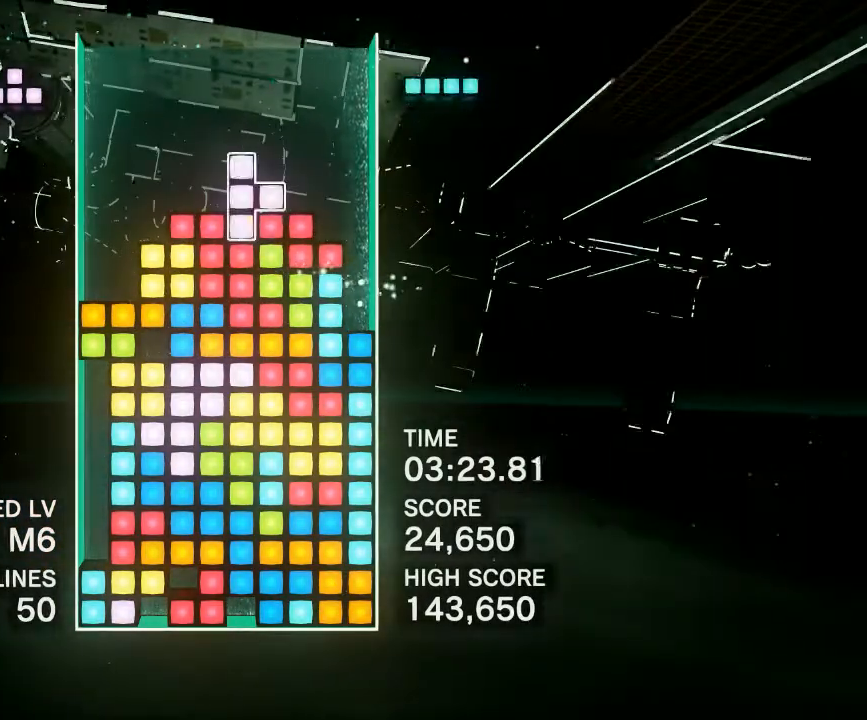
{"buttons": [], "events": [[17, "CIRCLE", "down"], [117, "CIRCLE", "up"], [133, "DPAD_RIGHT", "down"], [150, "DPAD_RIGHT", "up"]]}
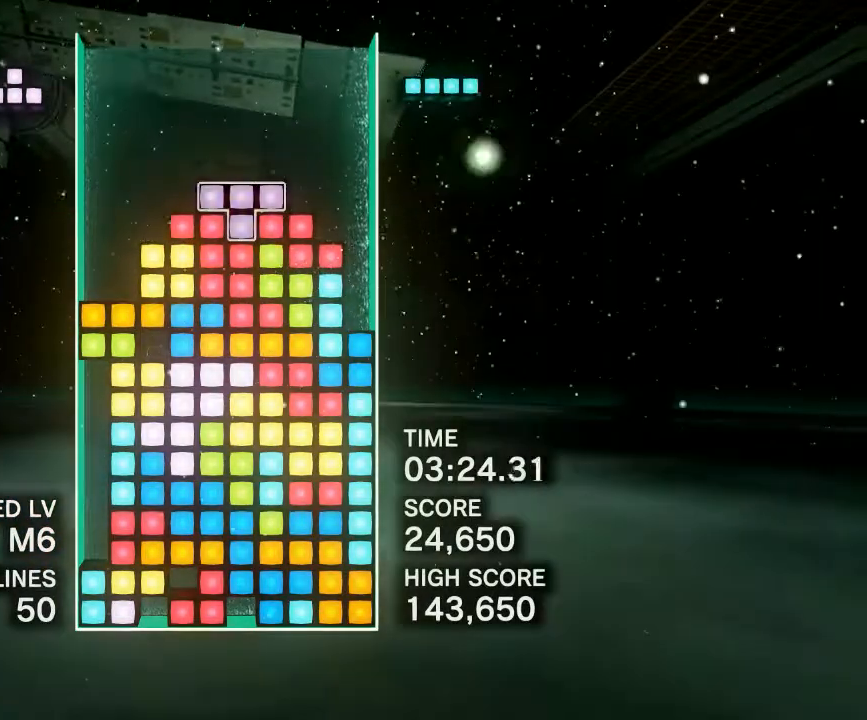
{"buttons": ["CIRCLE", "DPAD_RIGHT"], "events": [[33, "DPAD_RIGHT", "down"], [400, "CIRCLE", "down"]]}
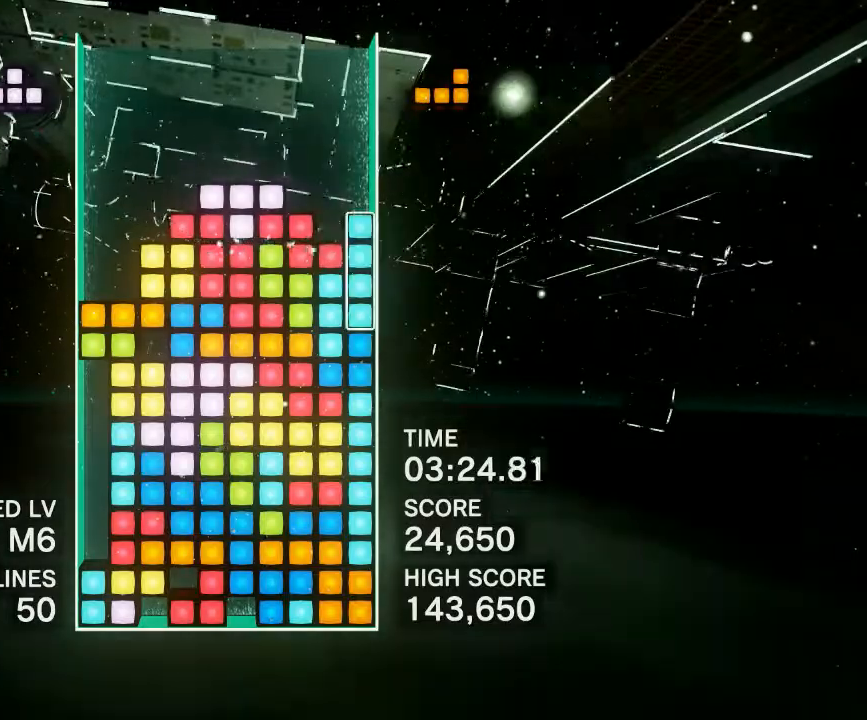
{"buttons": [], "events": [[50, "CIRCLE", "up"], [83, "DPAD_RIGHT", "up"]]}
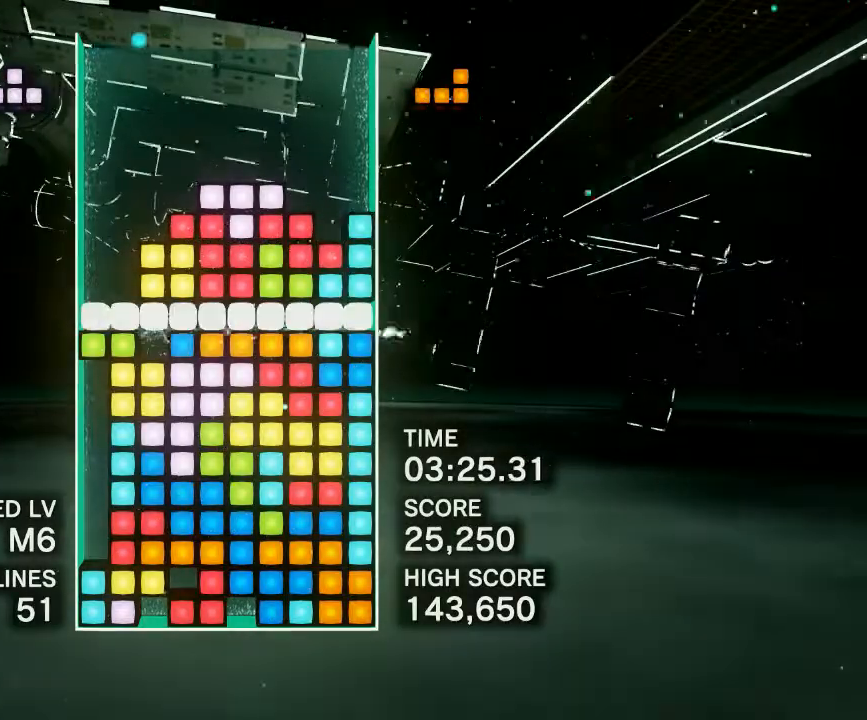
{"buttons": ["DPAD_RIGHT"], "events": [[83, "DPAD_RIGHT", "down"], [200, "DPAD_RIGHT", "up"], [333, "DPAD_RIGHT", "down"], [367, "CIRCLE", "down"], [450, "CIRCLE", "up"]]}
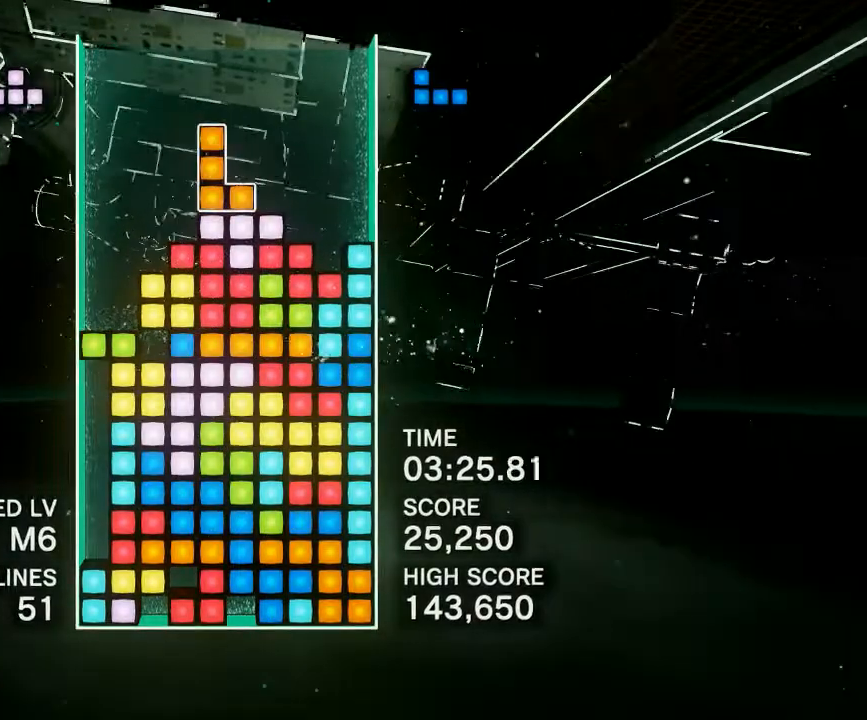
{"buttons": ["DPAD_LEFT"], "events": [[117, "CIRCLE", "down"], [233, "CIRCLE", "up"], [283, "DPAD_RIGHT", "up"], [350, "CIRCLE", "down"], [417, "DPAD_LEFT", "down"], [483, "CIRCLE", "up"]]}
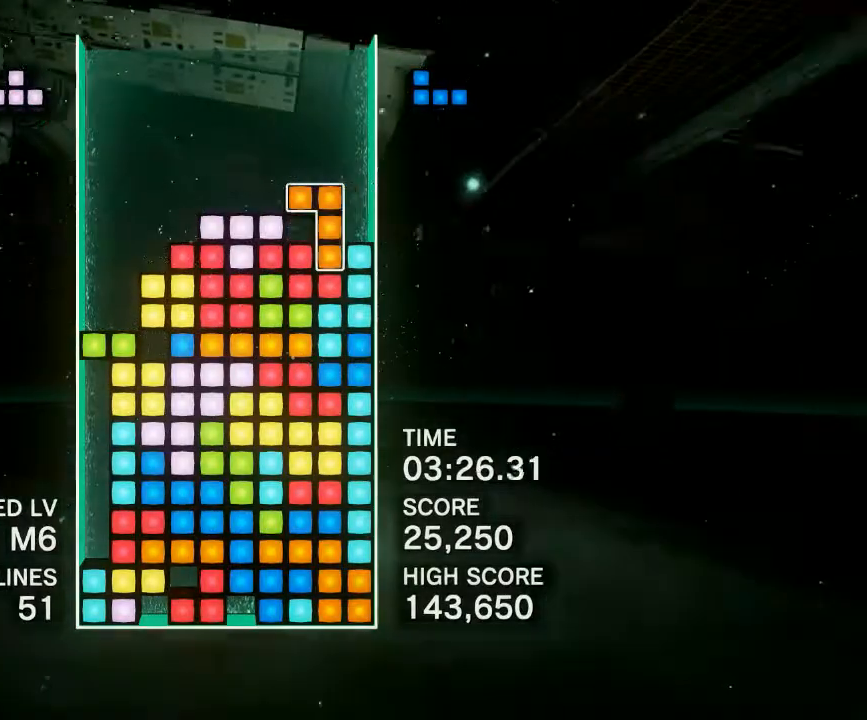
{"buttons": ["CIRCLE", "DPAD_LEFT"], "events": [[67, "CIRCLE", "down"], [200, "CIRCLE", "up"], [283, "CIRCLE", "down"], [400, "CIRCLE", "up"], [467, "CIRCLE", "down"]]}
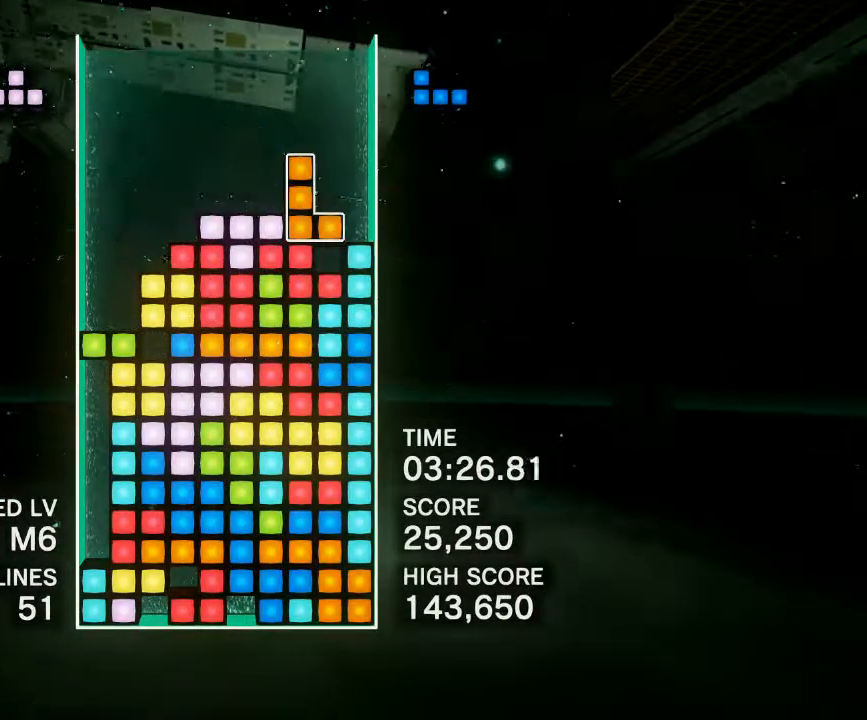
{"buttons": ["R1", "DPAD_LEFT"], "events": [[83, "CIRCLE", "up"], [167, "CIRCLE", "down"], [283, "CIRCLE", "up"], [367, "CIRCLE", "down"], [400, "R1", "down"], [433, "CIRCLE", "up"]]}
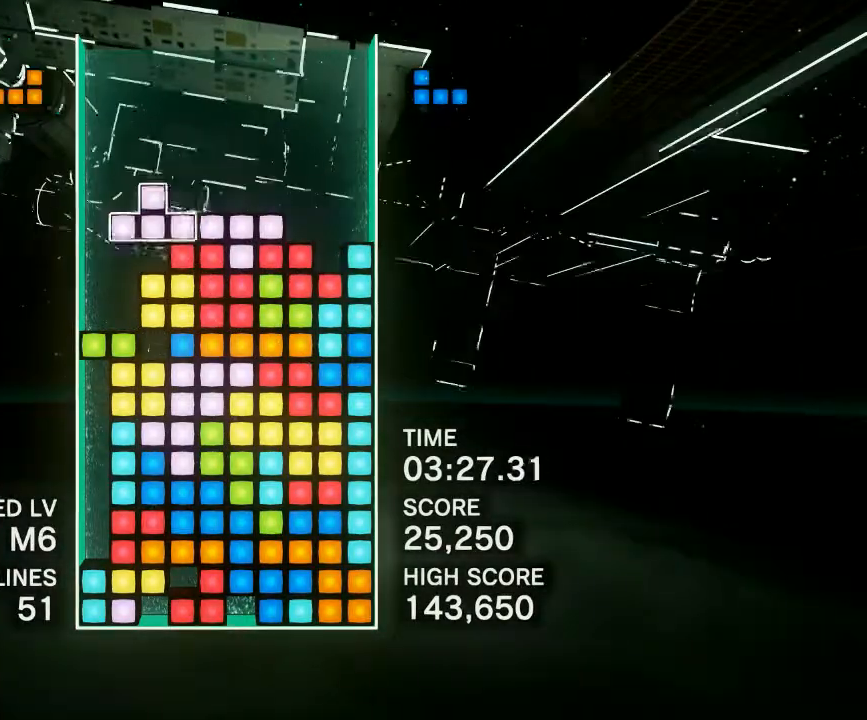
{"buttons": ["DPAD_LEFT"], "events": [[50, "R1", "up"], [117, "CIRCLE", "down"], [250, "CIRCLE", "up"], [400, "CIRCLE", "down"], [500, "CIRCLE", "up"]]}
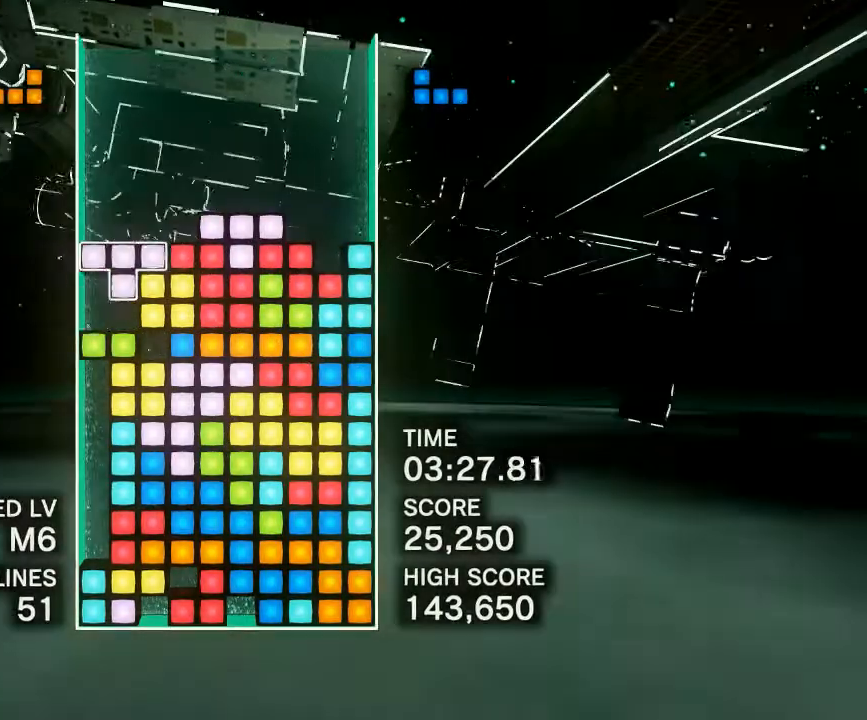
{"buttons": [], "events": [[100, "CIRCLE", "down"], [150, "DPAD_LEFT", "up"], [217, "CIRCLE", "up"], [300, "CIRCLE", "down"], [433, "CIRCLE", "up"]]}
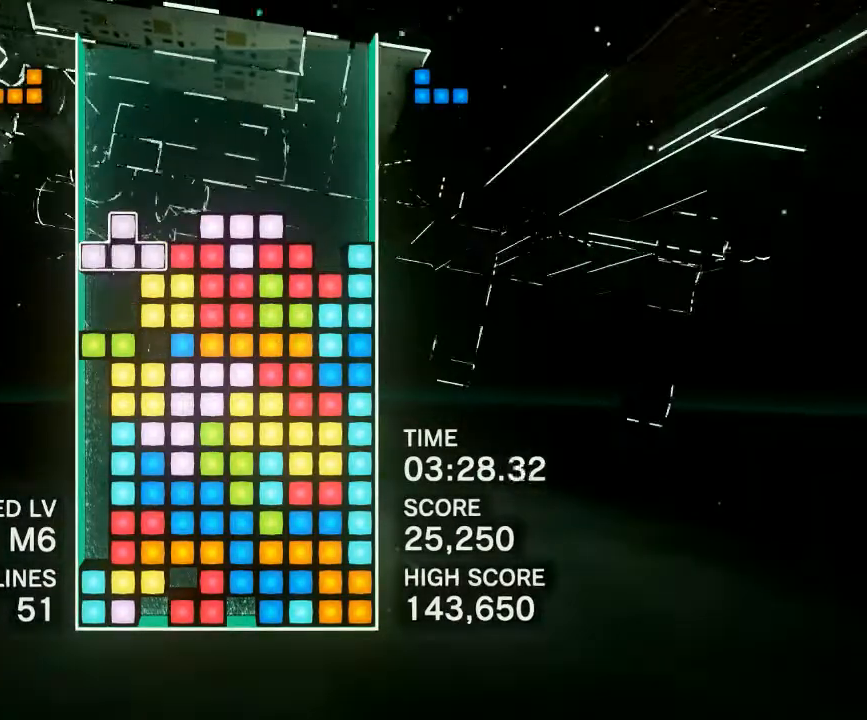
{"buttons": ["DPAD_LEFT"], "events": [[17, "CIRCLE", "down"], [150, "CIRCLE", "up"], [300, "DPAD_LEFT", "down"]]}
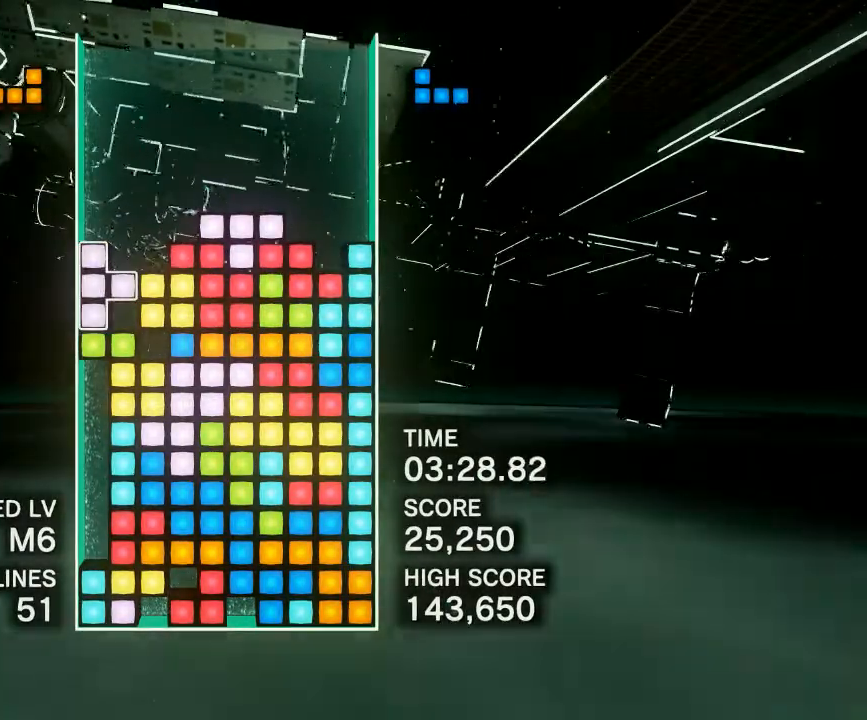
{"buttons": ["CIRCLE", "DPAD_LEFT"], "events": [[150, "DPAD_LEFT", "up"], [250, "CIRCLE", "down"], [367, "CIRCLE", "up"], [383, "CIRCLE", "down"], [433, "DPAD_LEFT", "down"]]}
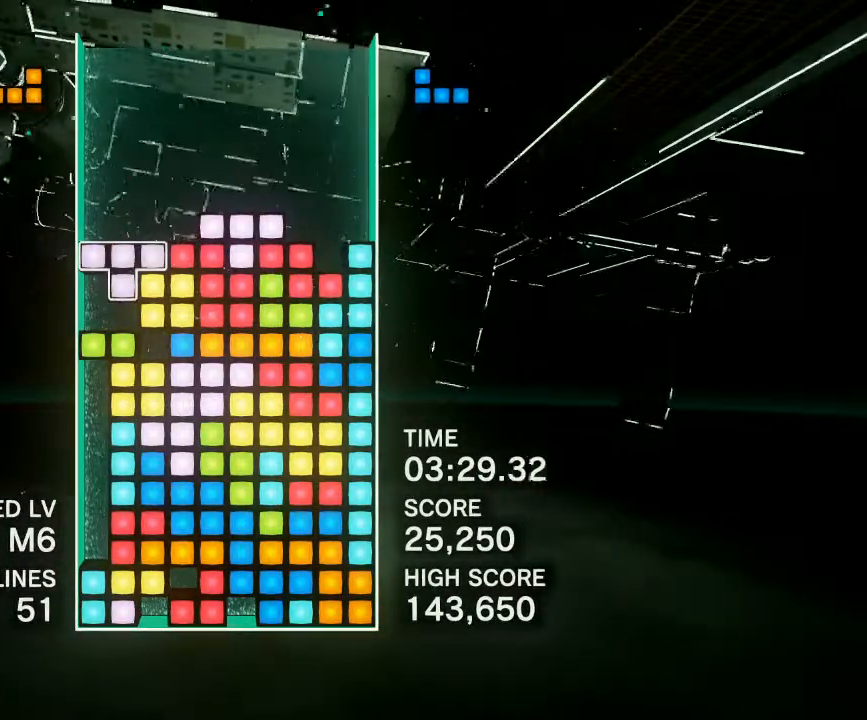
{"buttons": [], "events": [[17, "CIRCLE", "up"], [17, "DPAD_LEFT", "up"], [167, "DPAD_LEFT", "down"], [283, "CIRCLE", "down"], [383, "CIRCLE", "up"], [500, "DPAD_LEFT", "up"]]}
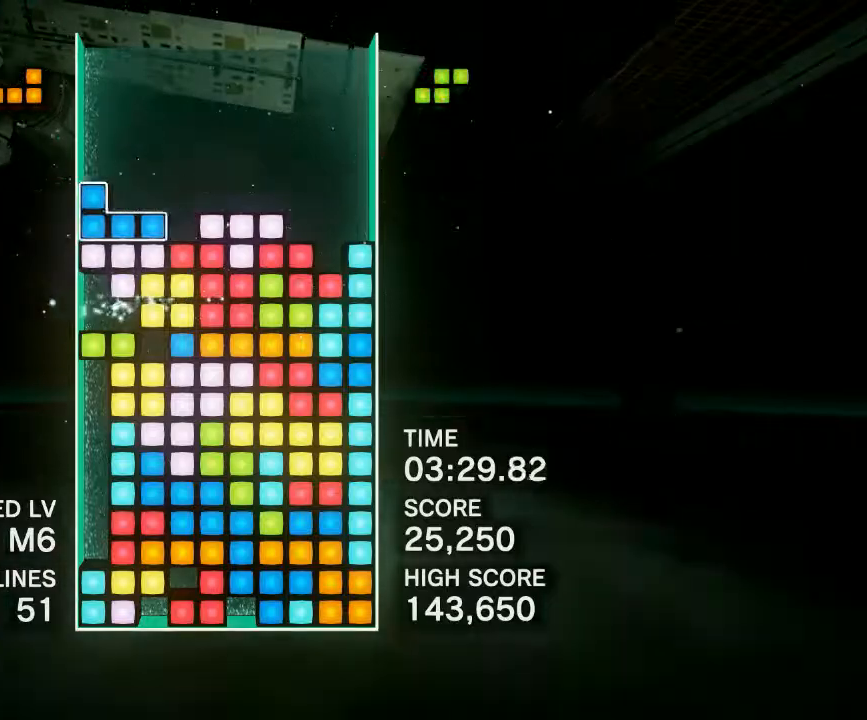
{"buttons": ["DPAD_RIGHT"], "events": [[317, "DPAD_RIGHT", "down"], [367, "CIRCLE", "down"], [483, "CIRCLE", "up"]]}
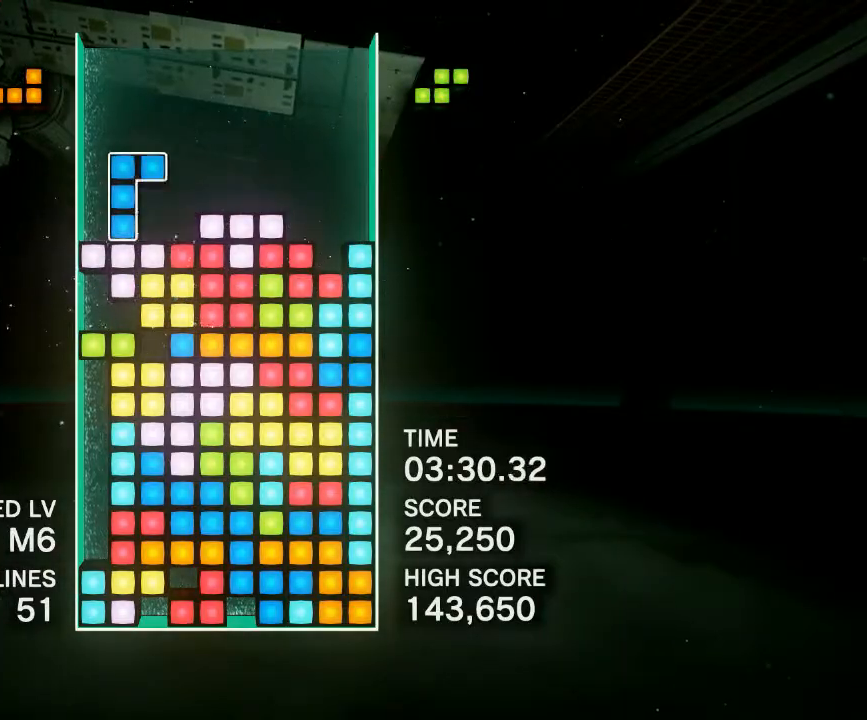
{"buttons": [], "events": [[67, "CIRCLE", "down"], [150, "DPAD_RIGHT", "up"], [167, "CIRCLE", "up"], [183, "DPAD_RIGHT", "down"], [267, "CIRCLE", "down"], [383, "CIRCLE", "up"], [433, "DPAD_RIGHT", "up"]]}
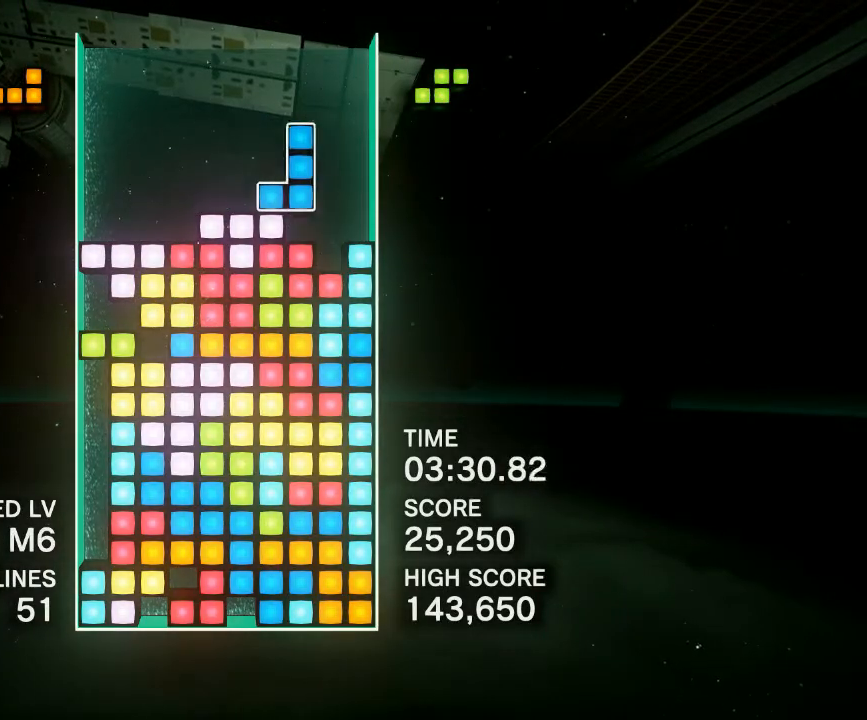
{"buttons": ["CIRCLE"], "events": [[17, "CIRCLE", "down"], [117, "CIRCLE", "up"], [133, "DPAD_LEFT", "down"], [250, "CIRCLE", "down"], [250, "DPAD_LEFT", "up"], [350, "CIRCLE", "up"], [500, "CIRCLE", "down"]]}
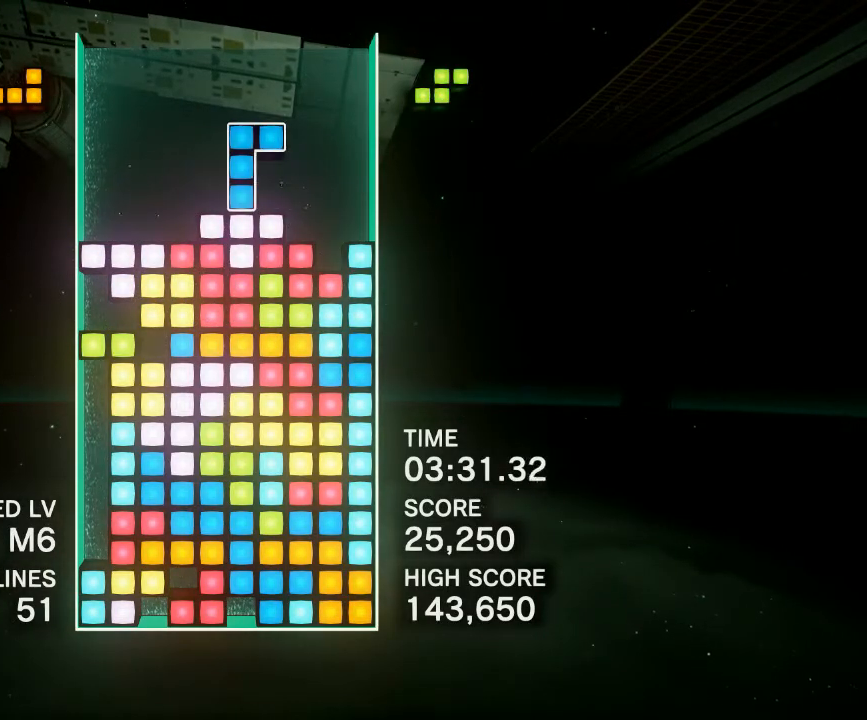
{"buttons": ["DPAD_LEFT"], "events": [[83, "DPAD_LEFT", "down"], [117, "CIRCLE", "up"], [250, "CIRCLE", "down"], [383, "CIRCLE", "up"]]}
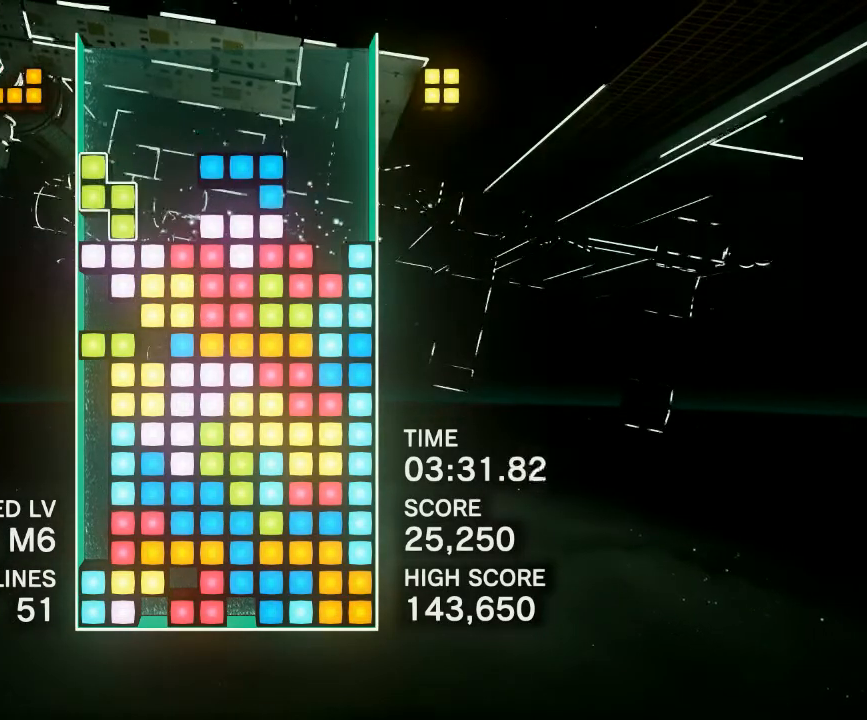
{"buttons": ["DPAD_RIGHT"], "events": [[33, "CIRCLE", "down"], [67, "DPAD_LEFT", "up"], [167, "CIRCLE", "up"], [317, "CIRCLE", "down"], [433, "CIRCLE", "up"], [433, "DPAD_RIGHT", "down"]]}
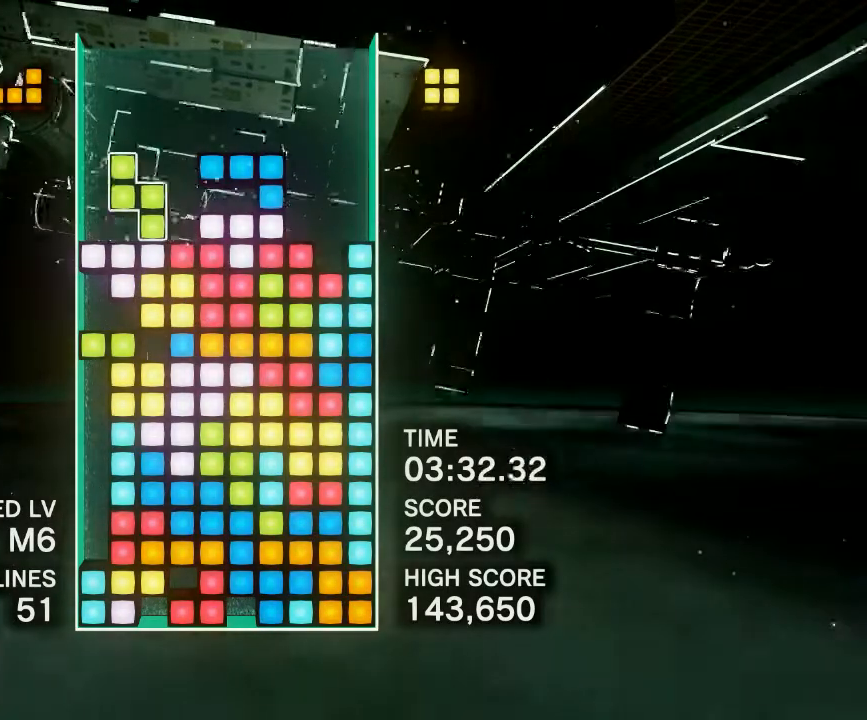
{"buttons": ["DPAD_LEFT"], "events": [[33, "CIRCLE", "down"], [183, "CIRCLE", "up"], [300, "DPAD_RIGHT", "up"], [300, "R1", "down"], [450, "DPAD_LEFT", "down"], [467, "R1", "up"]]}
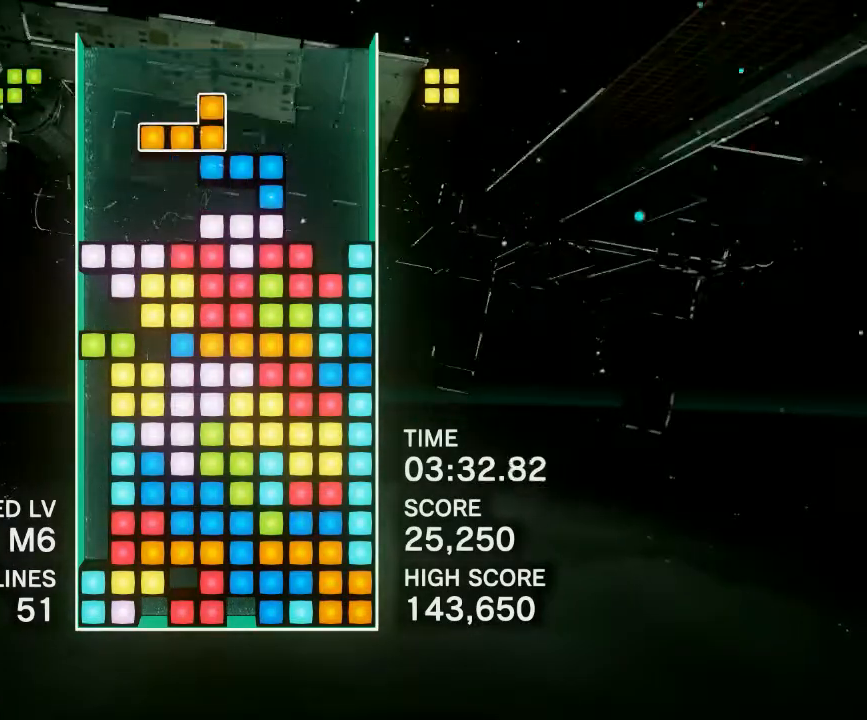
{"buttons": ["DPAD_RIGHT"], "events": [[33, "CIRCLE", "down"], [83, "DPAD_LEFT", "up"], [167, "CIRCLE", "up"], [217, "DPAD_LEFT", "down"], [267, "CIRCLE", "down"], [317, "DPAD_LEFT", "up"], [400, "CIRCLE", "up"], [450, "DPAD_RIGHT", "down"]]}
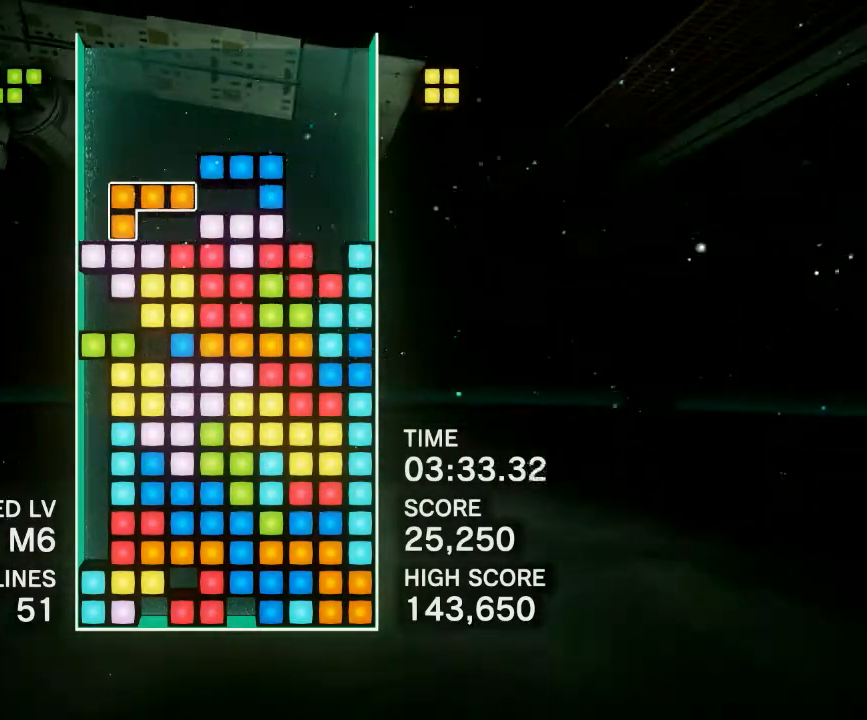
{"buttons": [], "events": [[33, "DPAD_RIGHT", "up"], [100, "DPAD_RIGHT", "down"], [183, "DPAD_RIGHT", "up"], [250, "DPAD_RIGHT", "down"], [433, "DPAD_RIGHT", "up"]]}
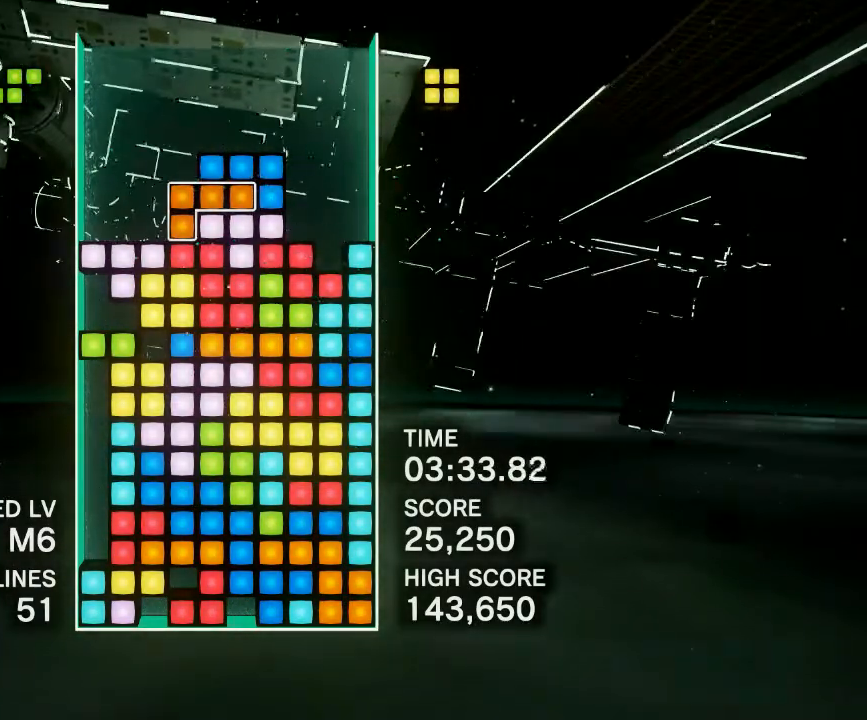
{"buttons": ["DPAD_LEFT"], "events": [[333, "DPAD_LEFT", "down"]]}
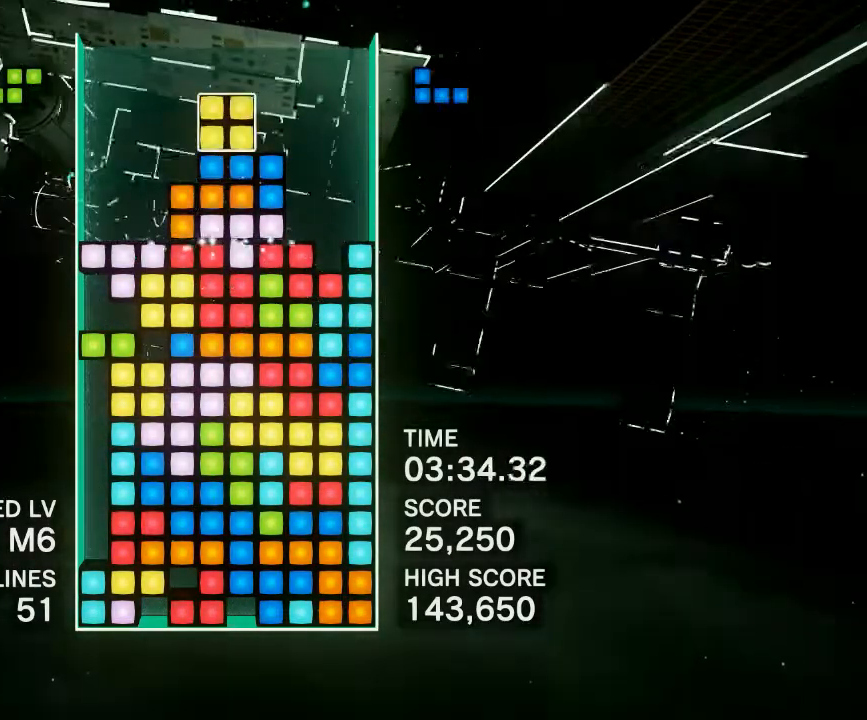
{"buttons": [], "events": [[133, "DPAD_LEFT", "up"], [283, "DPAD_RIGHT", "down"], [367, "DPAD_RIGHT", "up"]]}
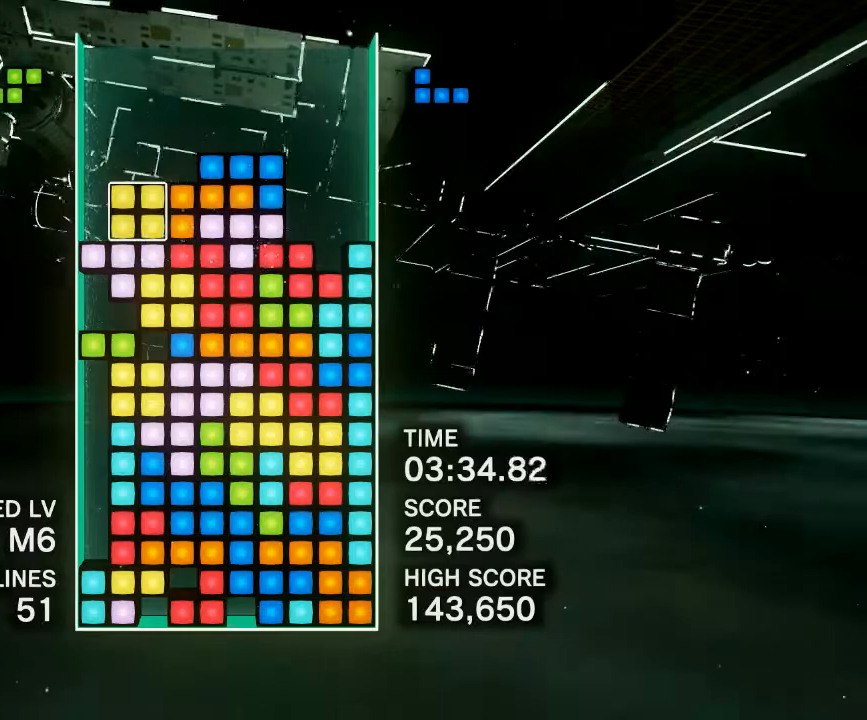
{"buttons": [], "events": [[17, "DPAD_RIGHT", "down"], [100, "DPAD_RIGHT", "up"]]}
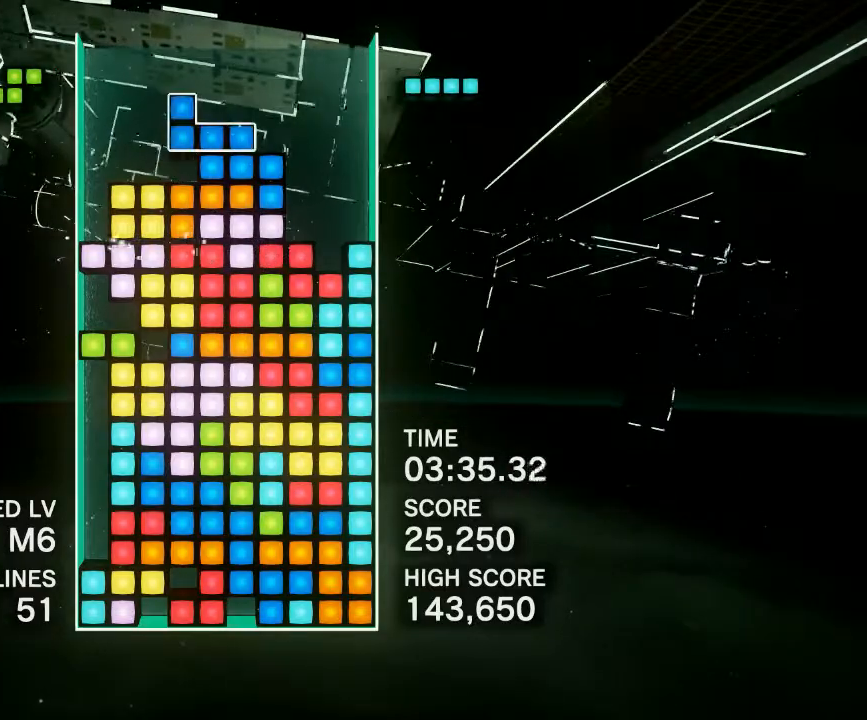
{"buttons": ["CIRCLE"], "events": [[100, "DPAD_LEFT", "down"], [183, "CIRCLE", "down"], [200, "DPAD_LEFT", "up"], [283, "CIRCLE", "up"], [400, "CIRCLE", "down"]]}
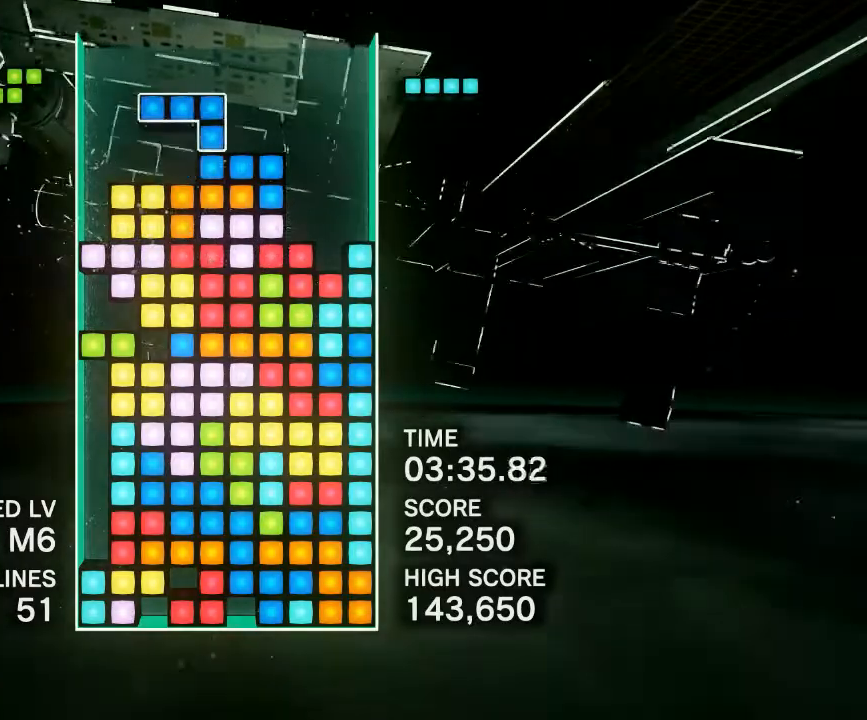
{"buttons": ["DPAD_LEFT"], "events": [[33, "CIRCLE", "up"], [100, "CIRCLE", "down"], [200, "CIRCLE", "up"], [250, "CIRCLE", "down"], [367, "CIRCLE", "up"], [483, "DPAD_LEFT", "down"]]}
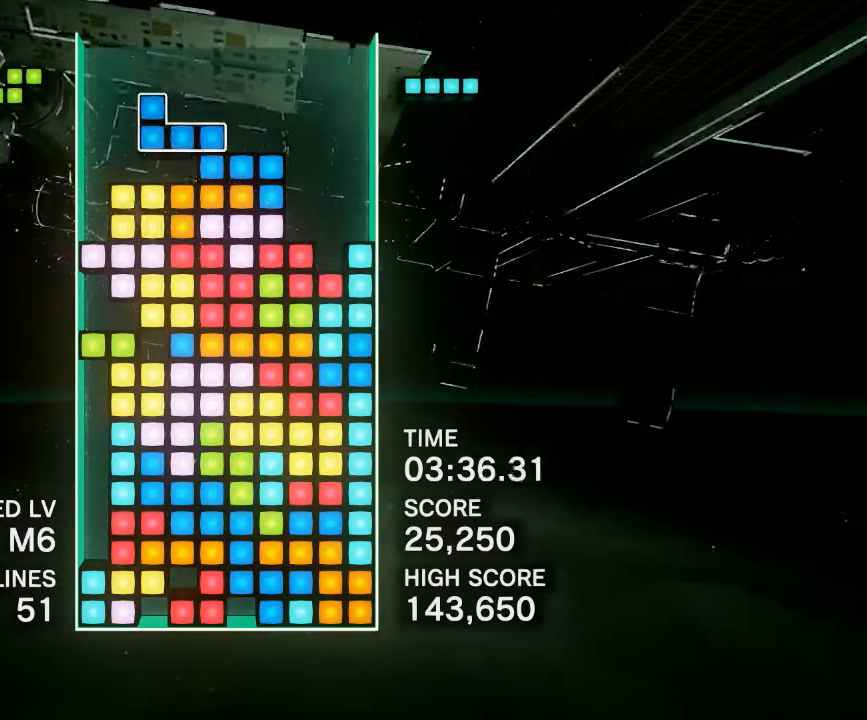
{"buttons": [], "events": [[100, "DPAD_LEFT", "up"]]}